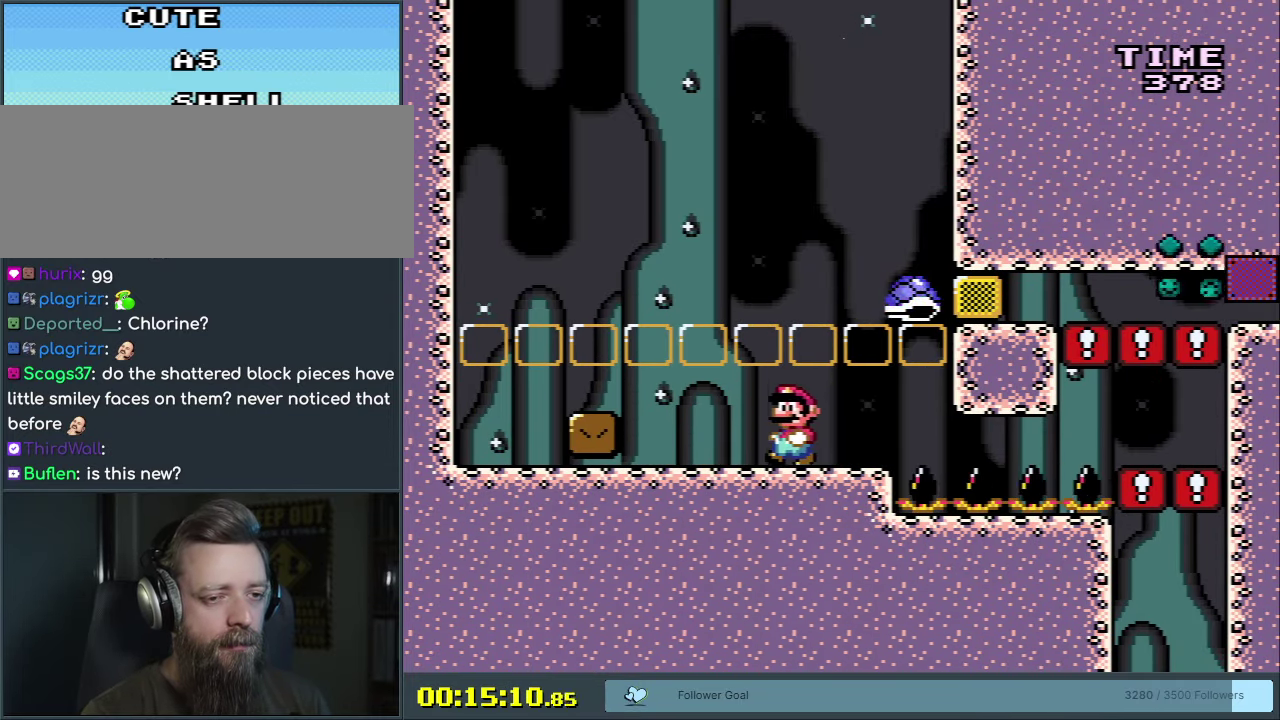
Gameplay with a controller (Nintendo layout); each line is a JSON object with the inputs held at the frame after it (dt_ms = milliseconds from this image to that frame). "events" lists button and stick changes between this image and that frame as [ms after this image, input, new state], when the widget could be followed in between. Not read: L3 R3 left_stick.
{"dt_ms": 200, "buttons": ["Y"], "events": [[33, "DPAD_RIGHT", "down"], [117, "DPAD_RIGHT", "up"]]}
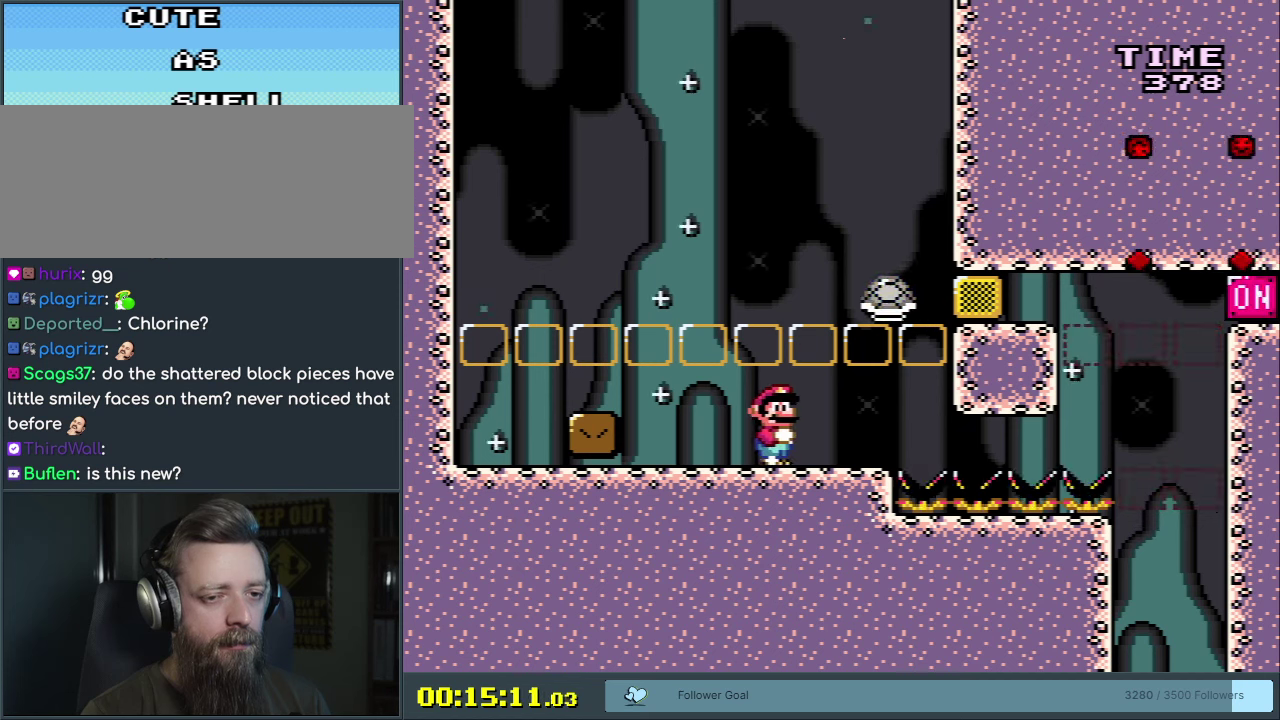
{"dt_ms": 350, "buttons": ["Y"], "events": []}
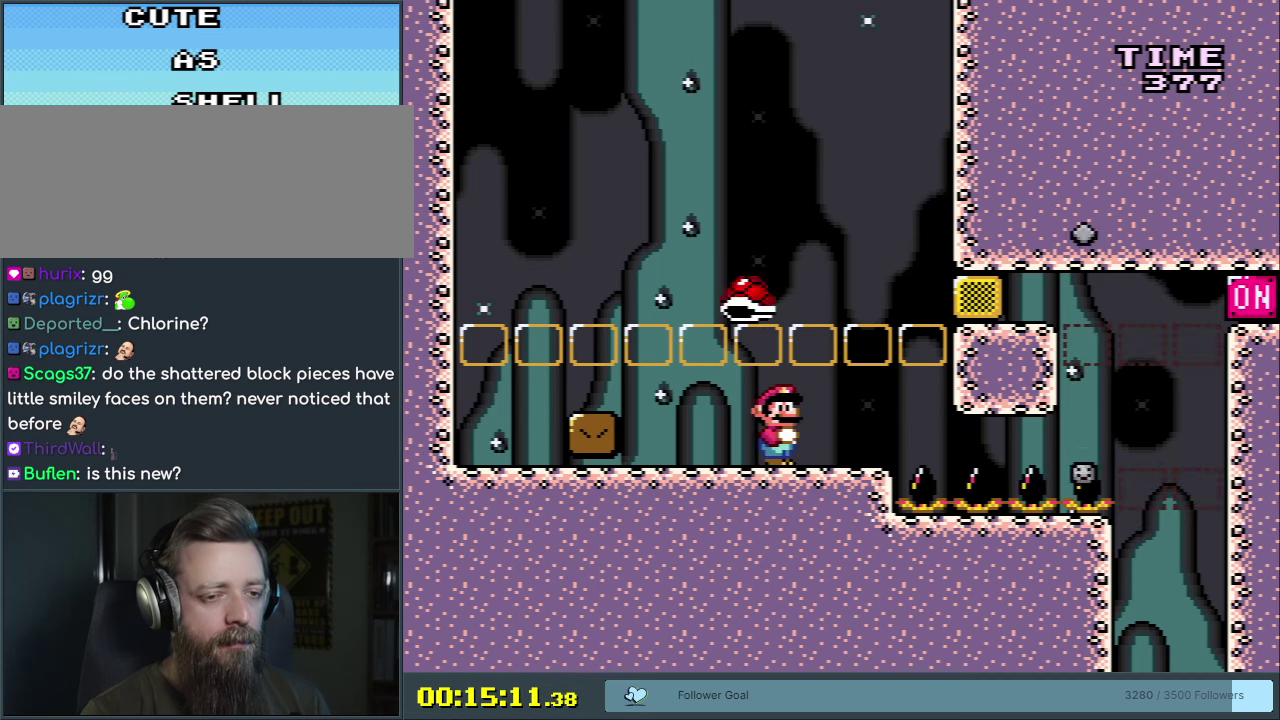
{"dt_ms": 500, "buttons": ["Y"], "events": []}
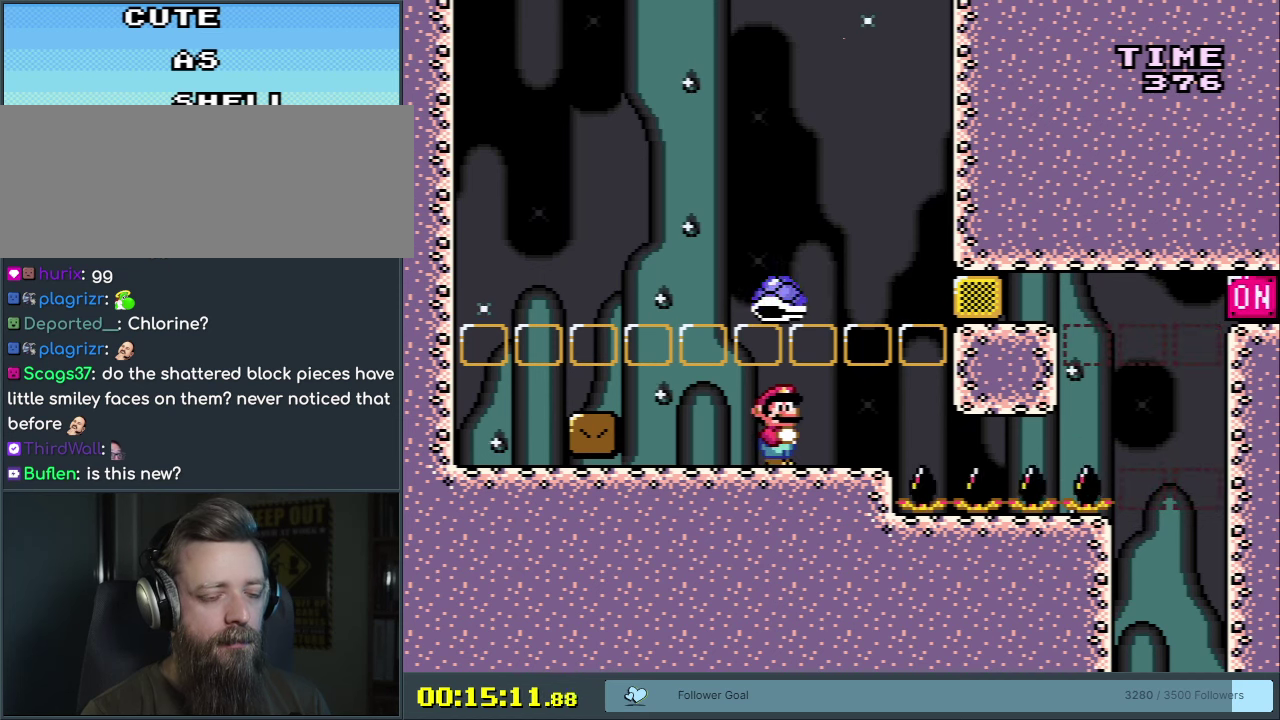
{"dt_ms": 500, "buttons": ["Y"], "events": []}
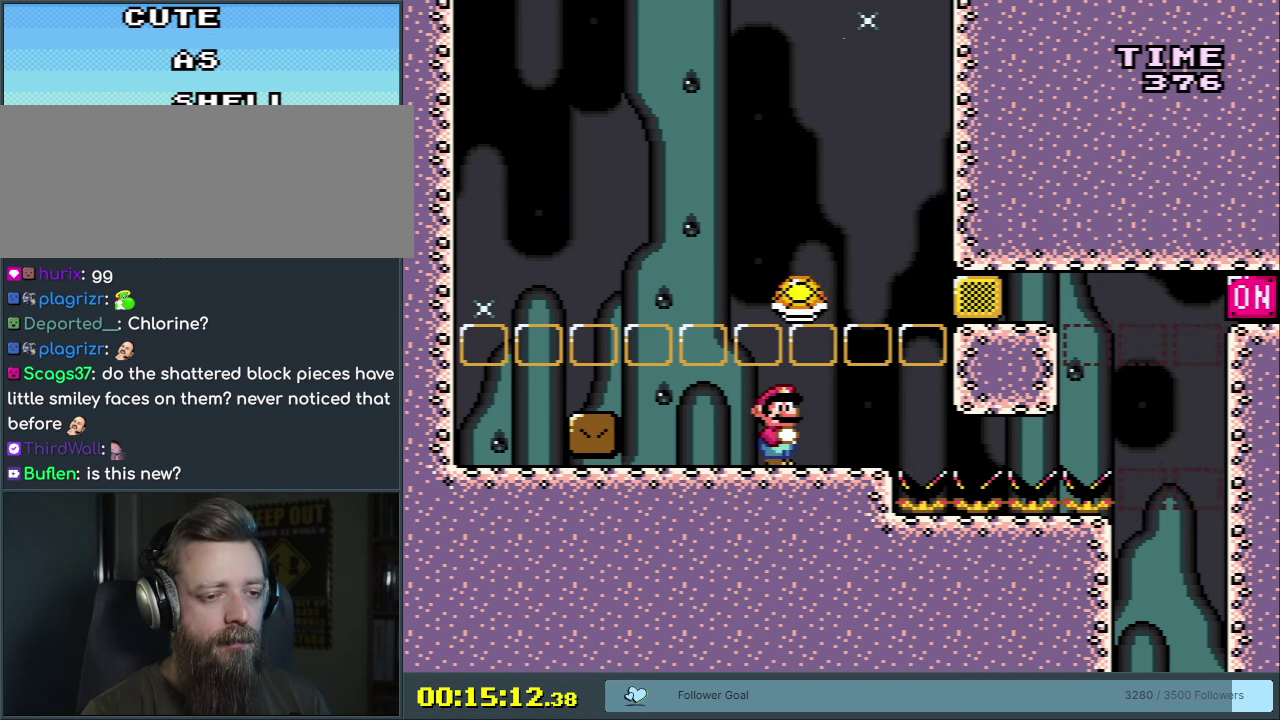
{"dt_ms": 500, "buttons": ["Y", "DPAD_RIGHT"], "events": [[117, "DPAD_RIGHT", "down"]]}
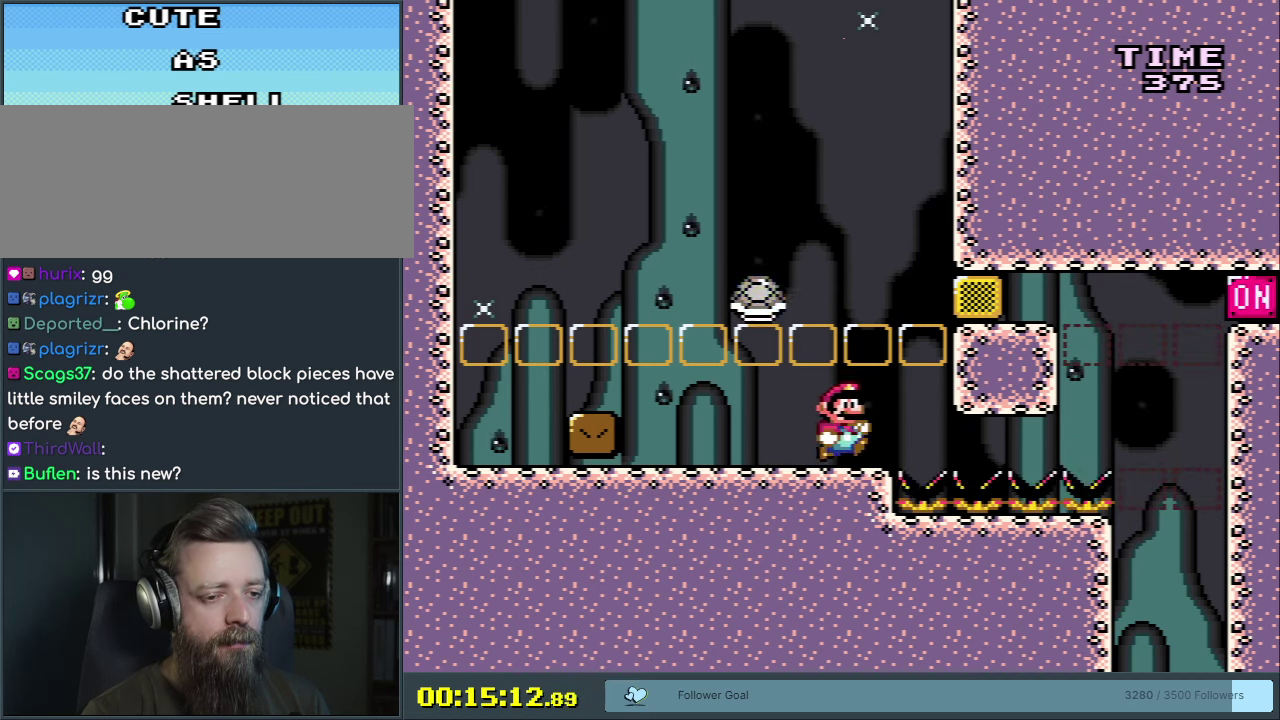
{"dt_ms": 500, "buttons": ["Y", "DPAD_RIGHT"], "events": []}
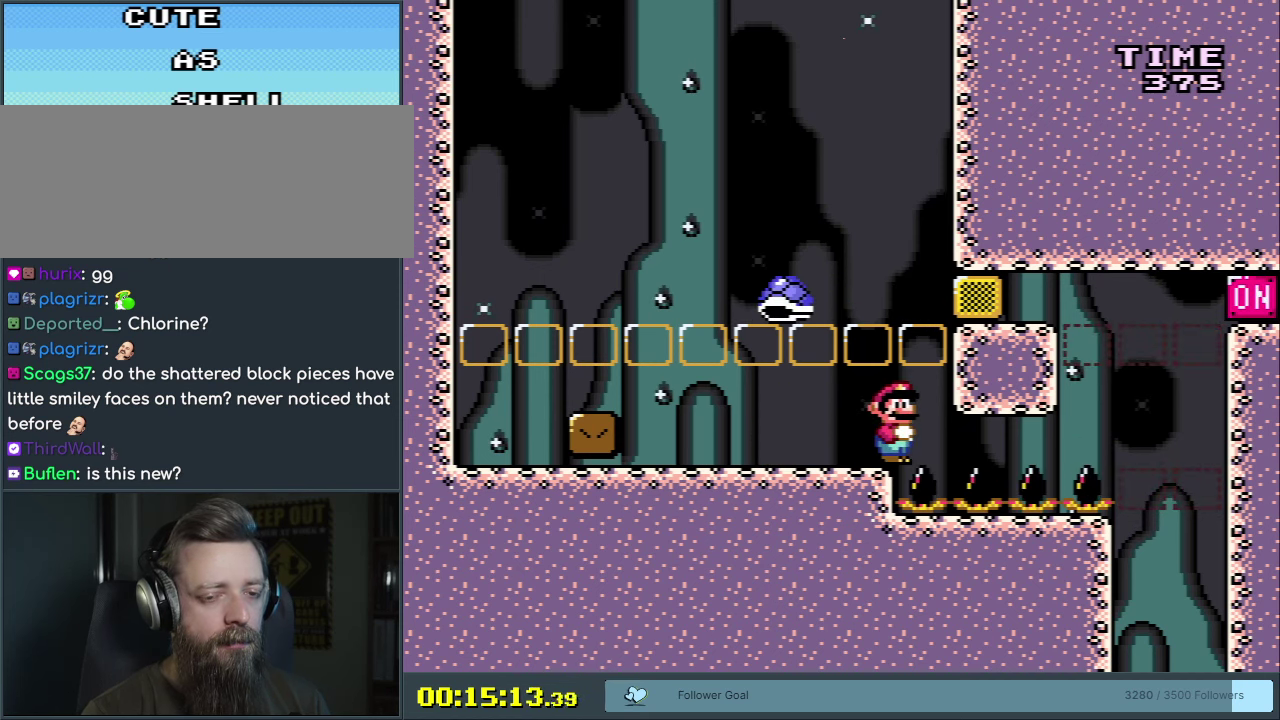
{"dt_ms": 500, "buttons": ["Y", "DPAD_RIGHT"], "events": []}
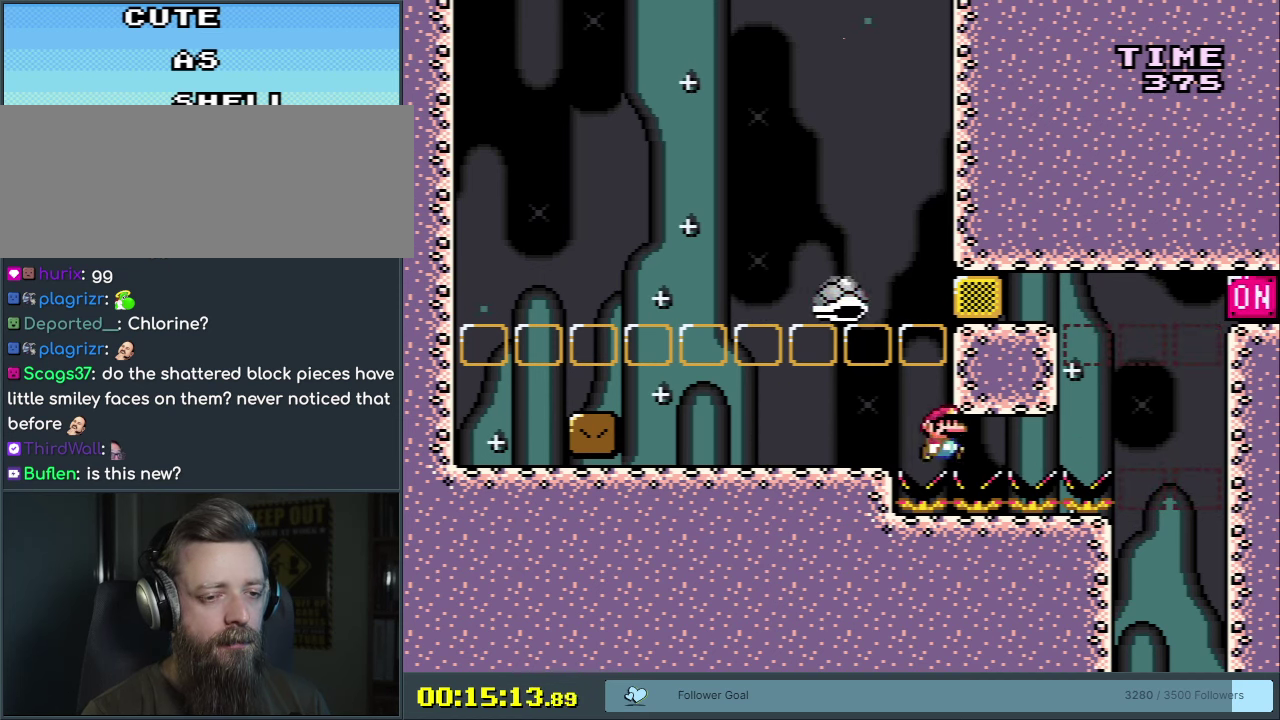
{"dt_ms": 550, "buttons": ["Y", "DPAD_LEFT"], "events": [[400, "DPAD_RIGHT", "up"], [467, "DPAD_LEFT", "down"]]}
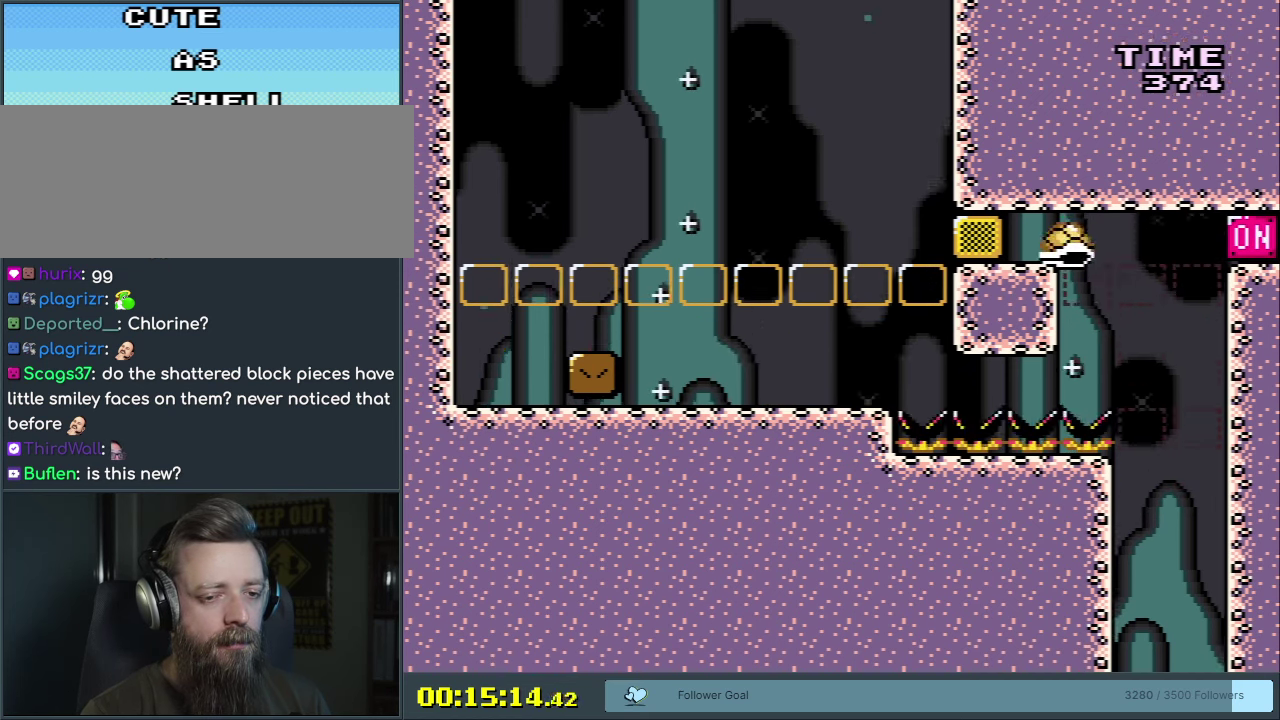
{"dt_ms": 450, "buttons": ["Y"], "events": [[117, "DPAD_LEFT", "up"]]}
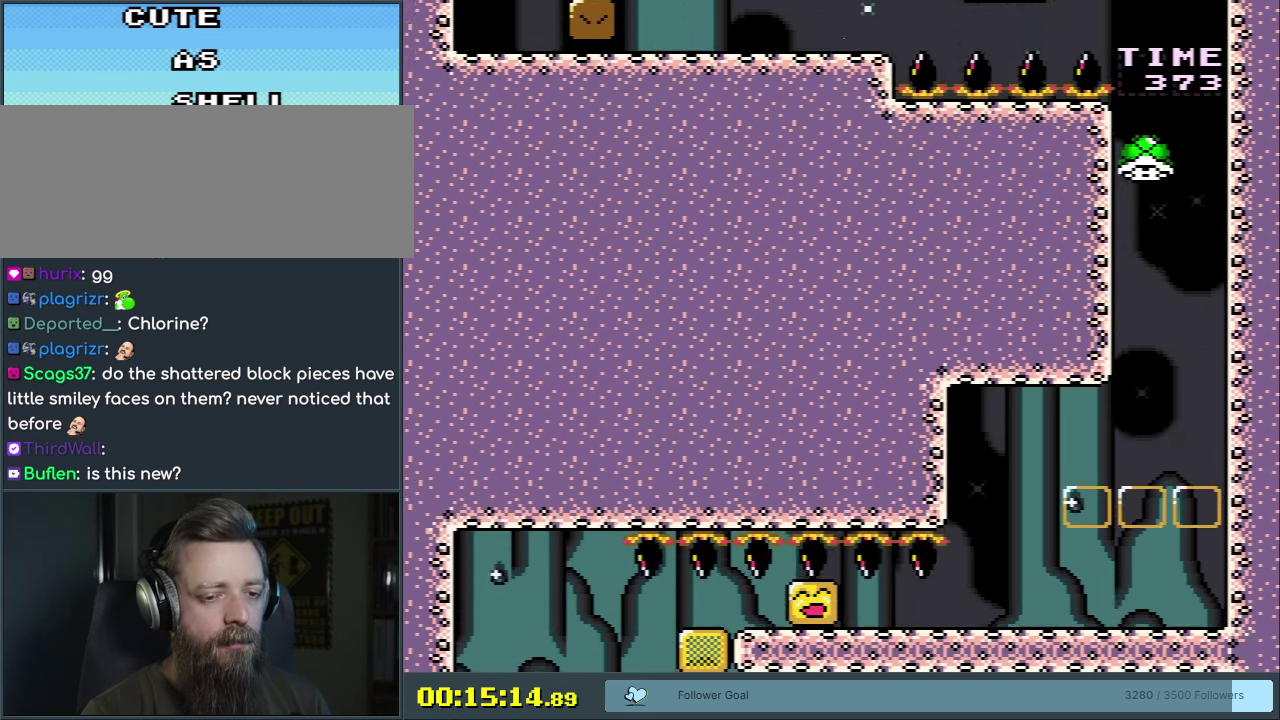
{"dt_ms": 550, "buttons": ["Y", "L1", "DPAD_LEFT"], "events": [[183, "DPAD_LEFT", "down"], [483, "L1", "down"]]}
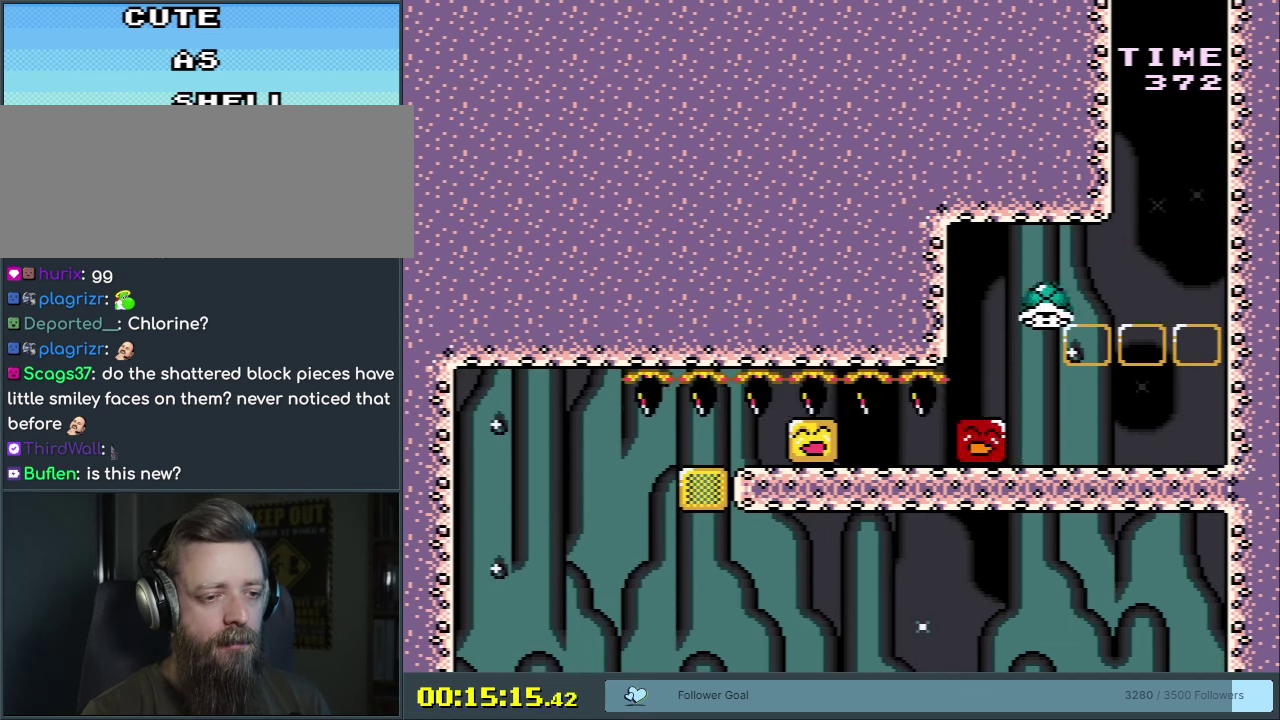
{"dt_ms": 450, "buttons": ["Y", "DPAD_LEFT"], "events": [[50, "Y", "up"], [67, "L1", "up"], [167, "Y", "down"]]}
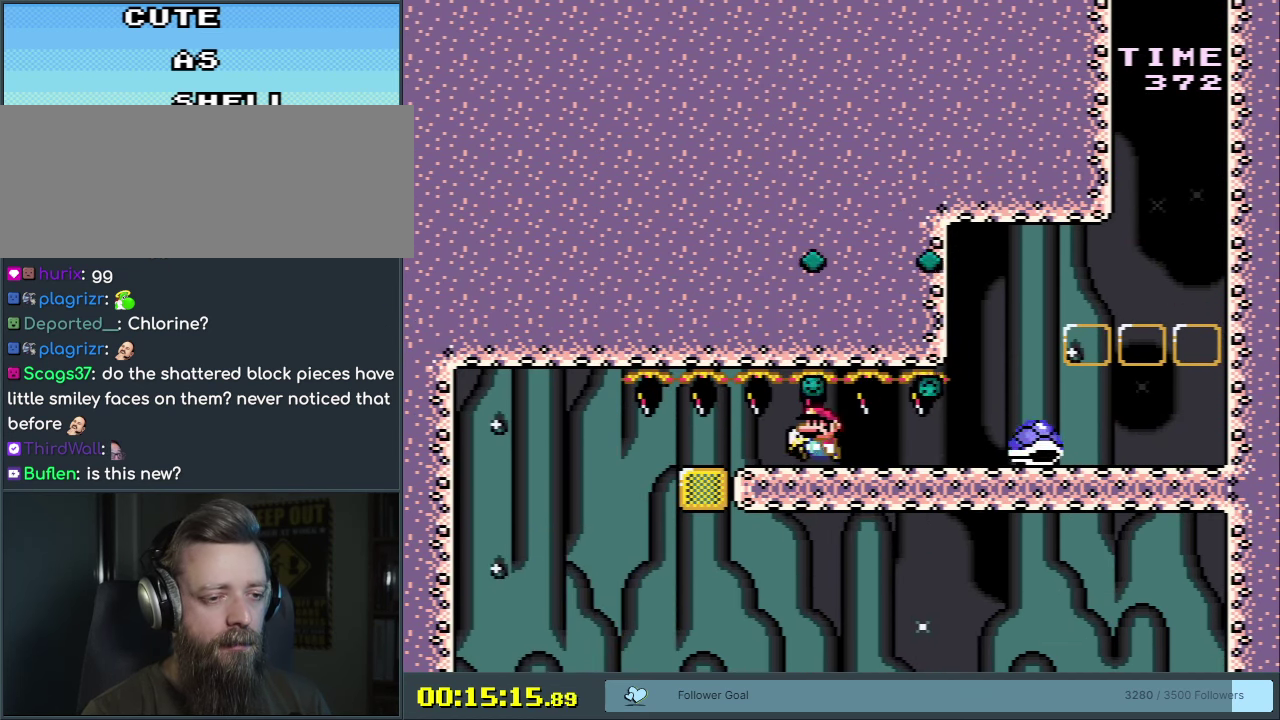
{"dt_ms": 350, "buttons": ["Y"], "events": [[333, "DPAD_LEFT", "up"]]}
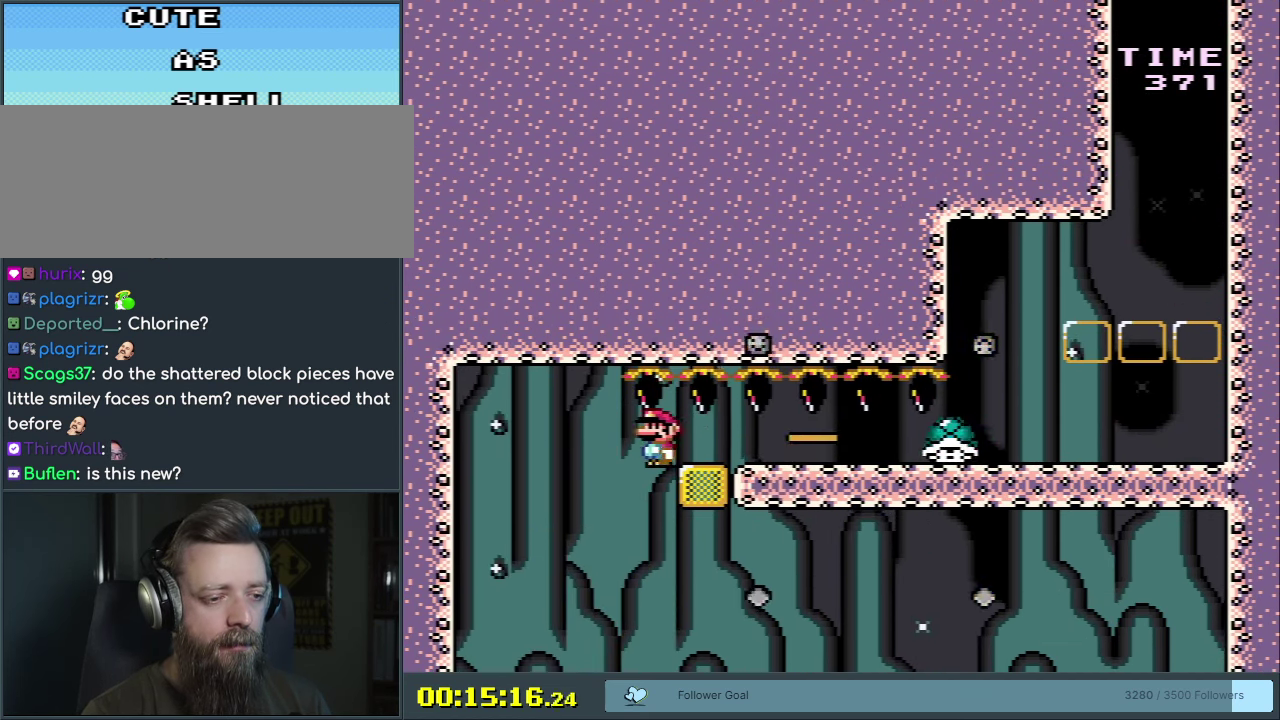
{"dt_ms": 400, "buttons": ["B", "Y"], "events": [[50, "DPAD_RIGHT", "down"], [233, "DPAD_RIGHT", "up"], [383, "B", "down"]]}
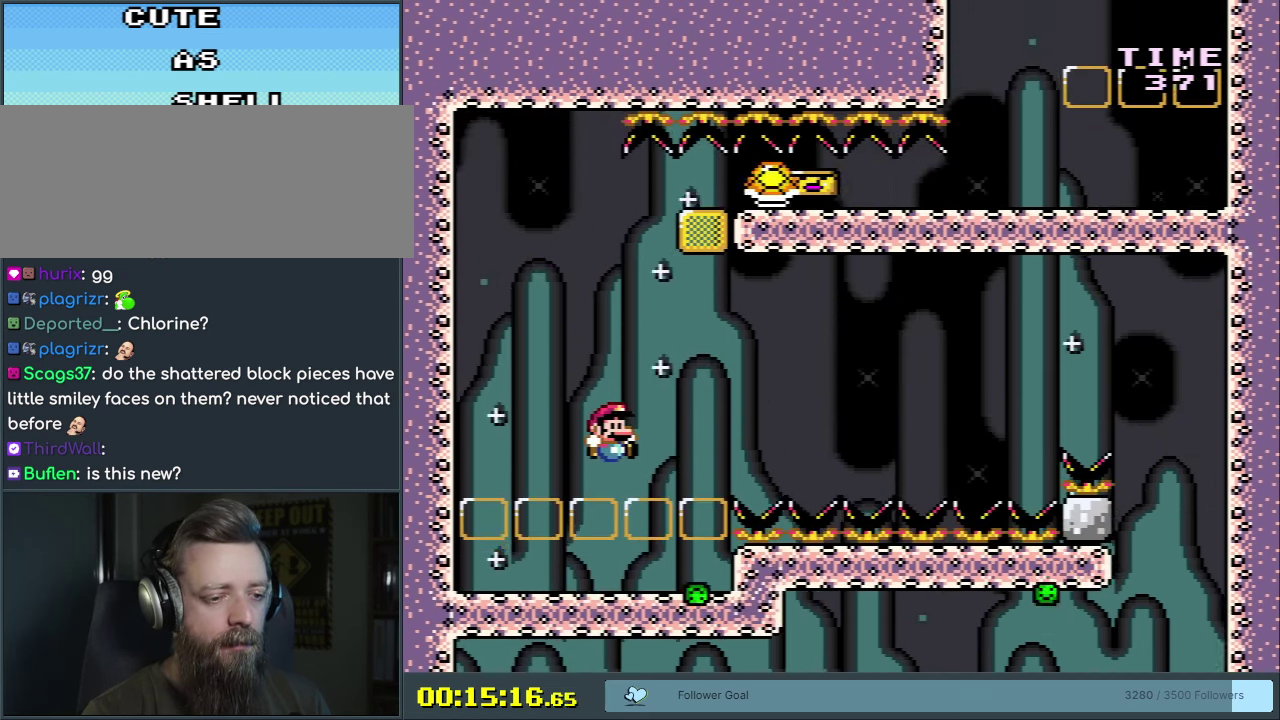
{"dt_ms": 200, "buttons": ["Y", "DPAD_RIGHT"], "events": [[17, "DPAD_RIGHT", "down"], [150, "B", "up"]]}
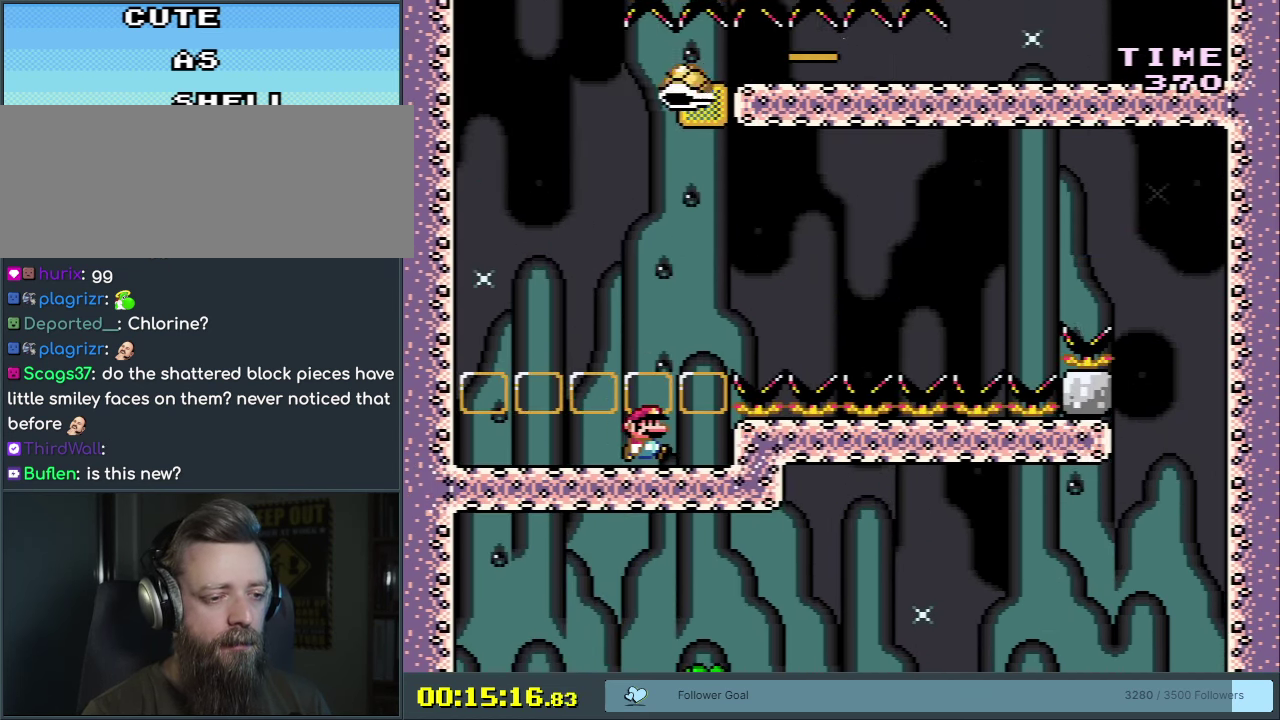
{"dt_ms": 500, "buttons": ["Y", "DPAD_LEFT"], "events": [[17, "DPAD_RIGHT", "up"], [100, "DPAD_LEFT", "down"], [283, "DPAD_LEFT", "up"], [417, "DPAD_LEFT", "down"]]}
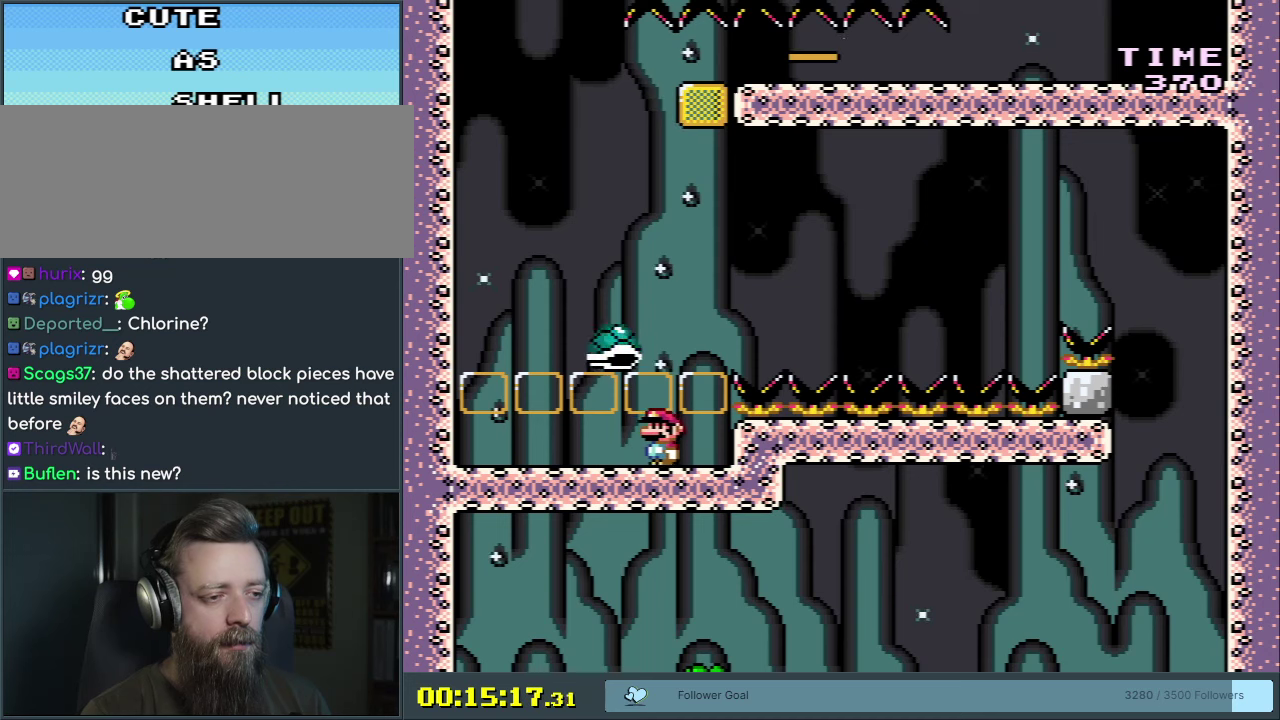
{"dt_ms": 700, "buttons": ["Y"], "events": [[217, "DPAD_LEFT", "up"], [417, "DPAD_RIGHT", "down"], [650, "DPAD_RIGHT", "up"]]}
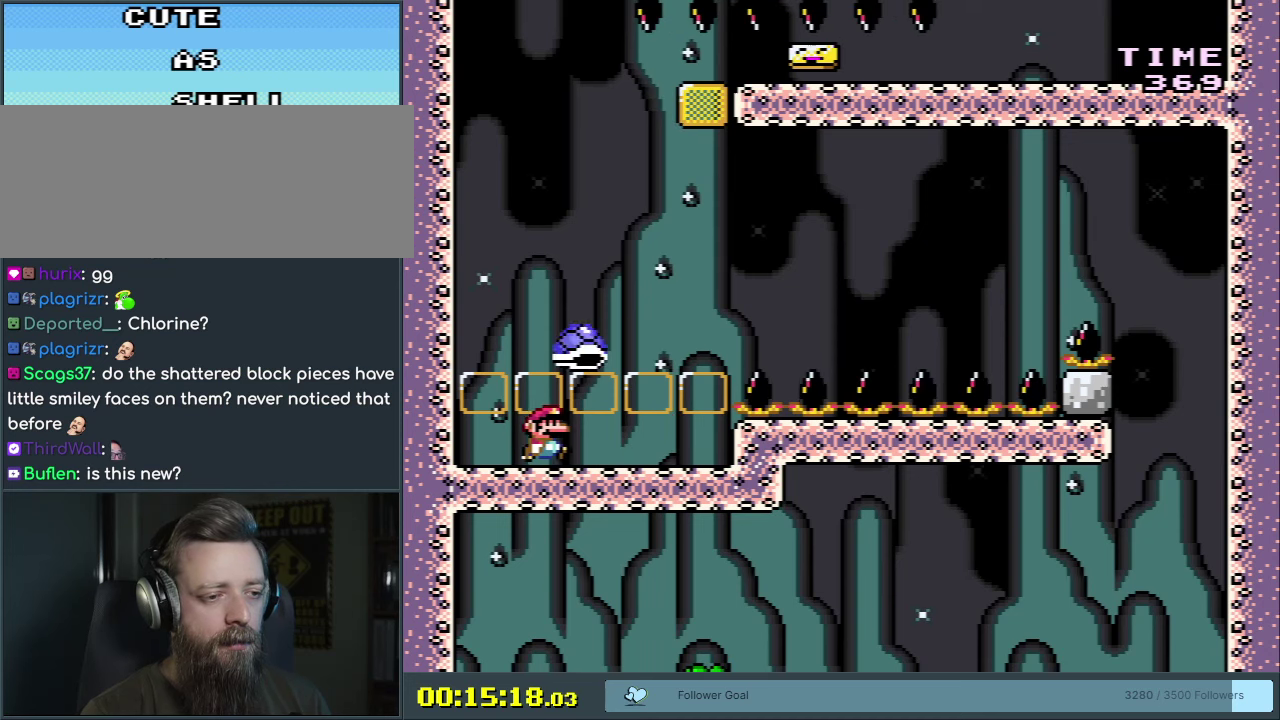
{"dt_ms": 500, "buttons": ["B", "Y"], "events": [[33, "DPAD_RIGHT", "down"], [333, "B", "down"], [500, "DPAD_RIGHT", "up"]]}
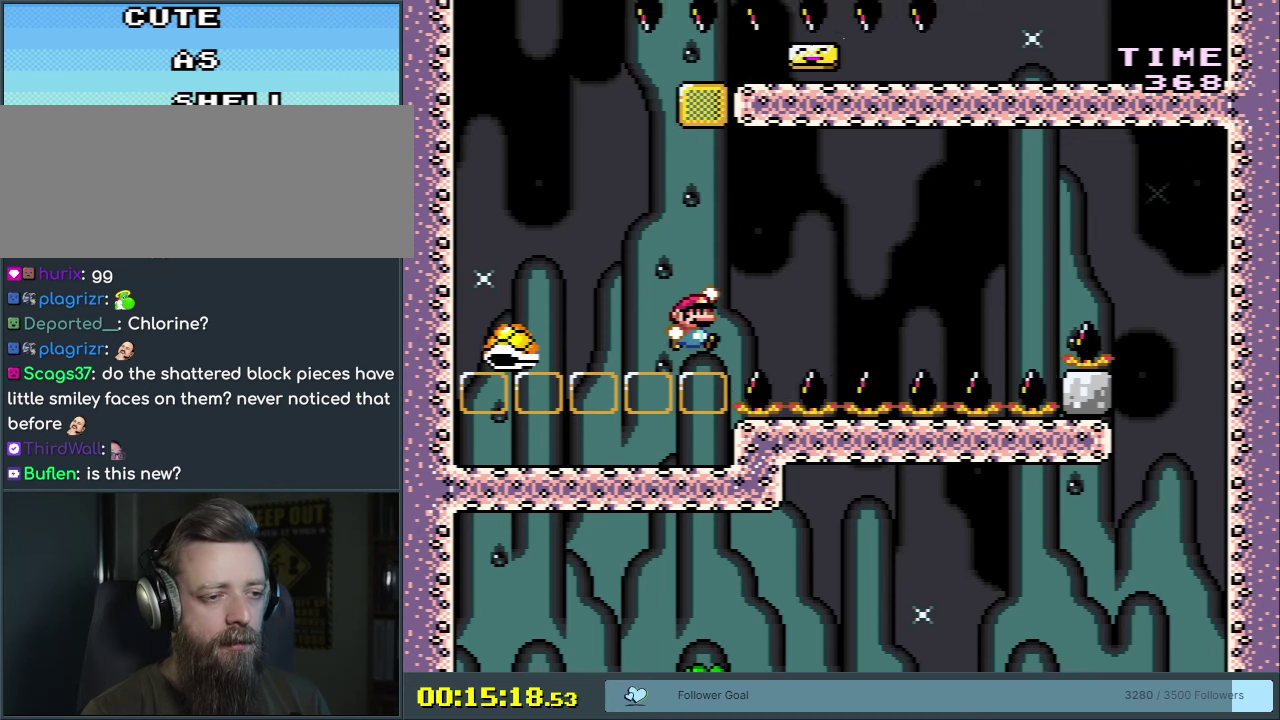
{"dt_ms": 400, "buttons": ["Y", "DPAD_RIGHT"], "events": [[100, "DPAD_LEFT", "down"], [250, "DPAD_LEFT", "up"], [367, "B", "up"], [367, "DPAD_RIGHT", "down"]]}
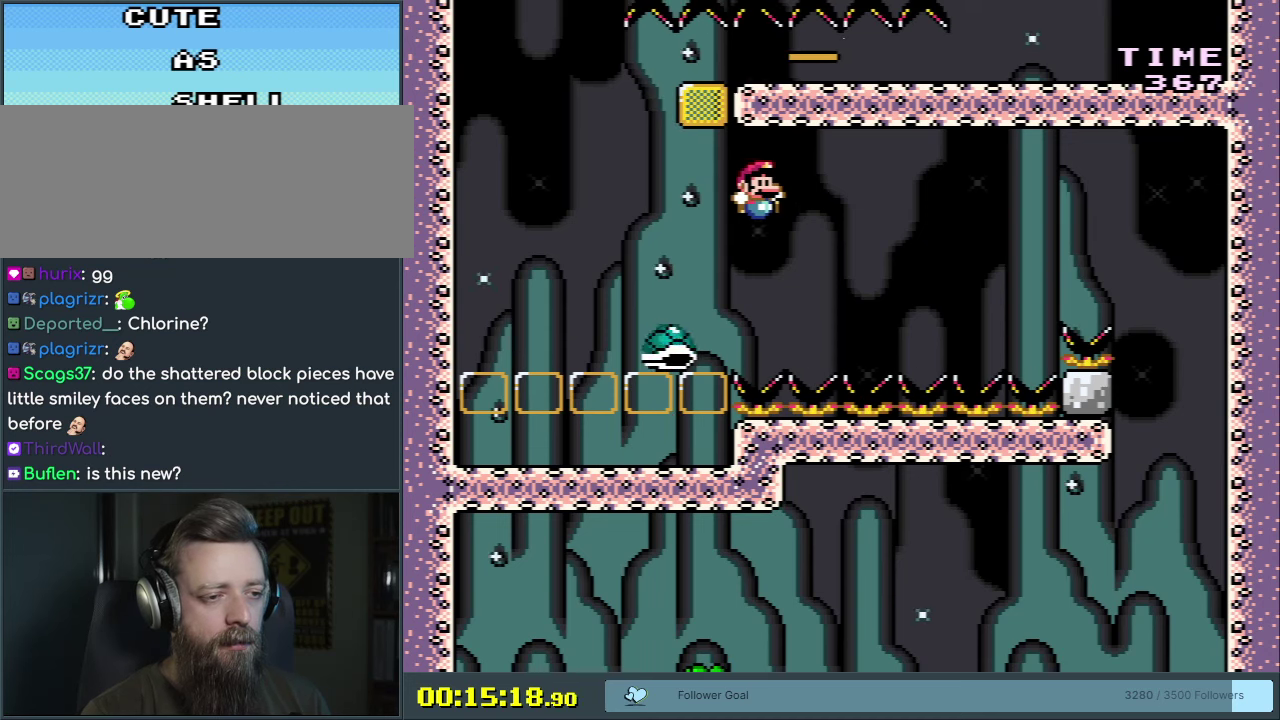
{"dt_ms": 600, "buttons": ["Y", "DPAD_RIGHT"], "events": [[117, "DPAD_RIGHT", "up"], [200, "DPAD_RIGHT", "down"], [367, "B", "down"], [600, "B", "up"]]}
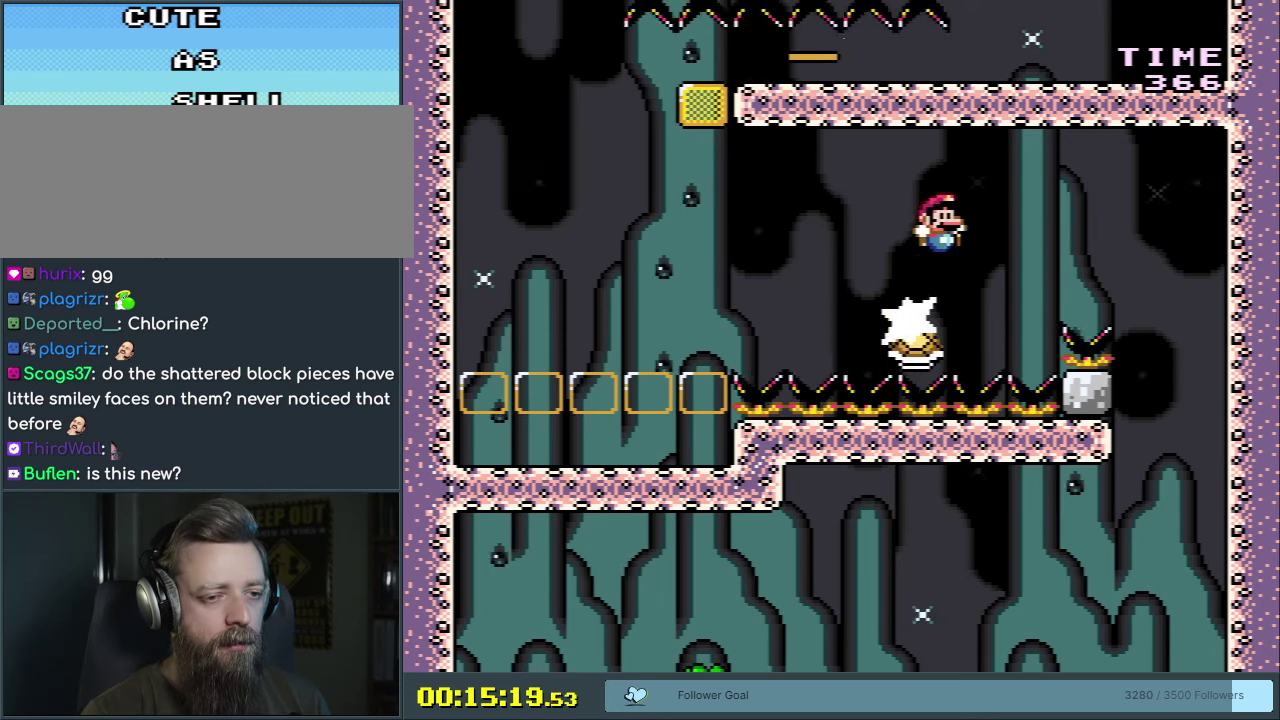
{"dt_ms": 600, "buttons": ["Y", "DPAD_LEFT"], "events": [[150, "B", "down"], [383, "DPAD_RIGHT", "up"], [517, "DPAD_LEFT", "down"], [600, "B", "up"]]}
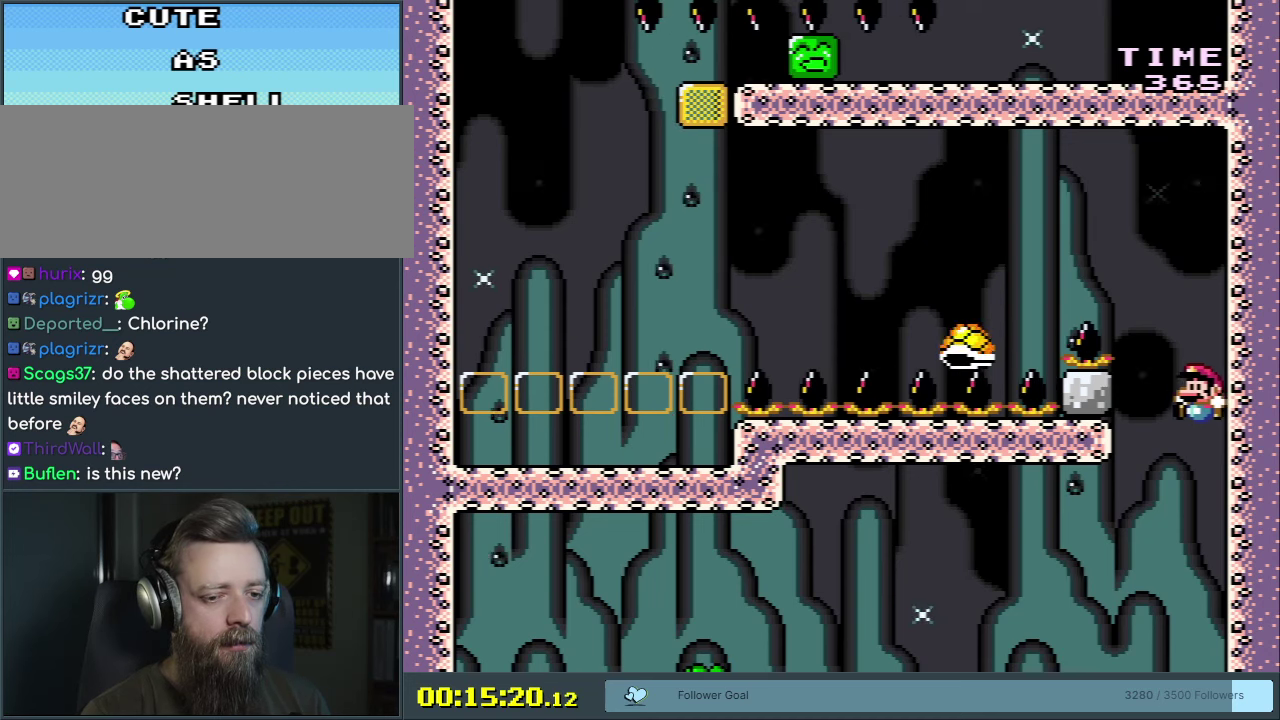
{"dt_ms": 250, "buttons": ["Y"], "events": [[17, "DPAD_LEFT", "up"]]}
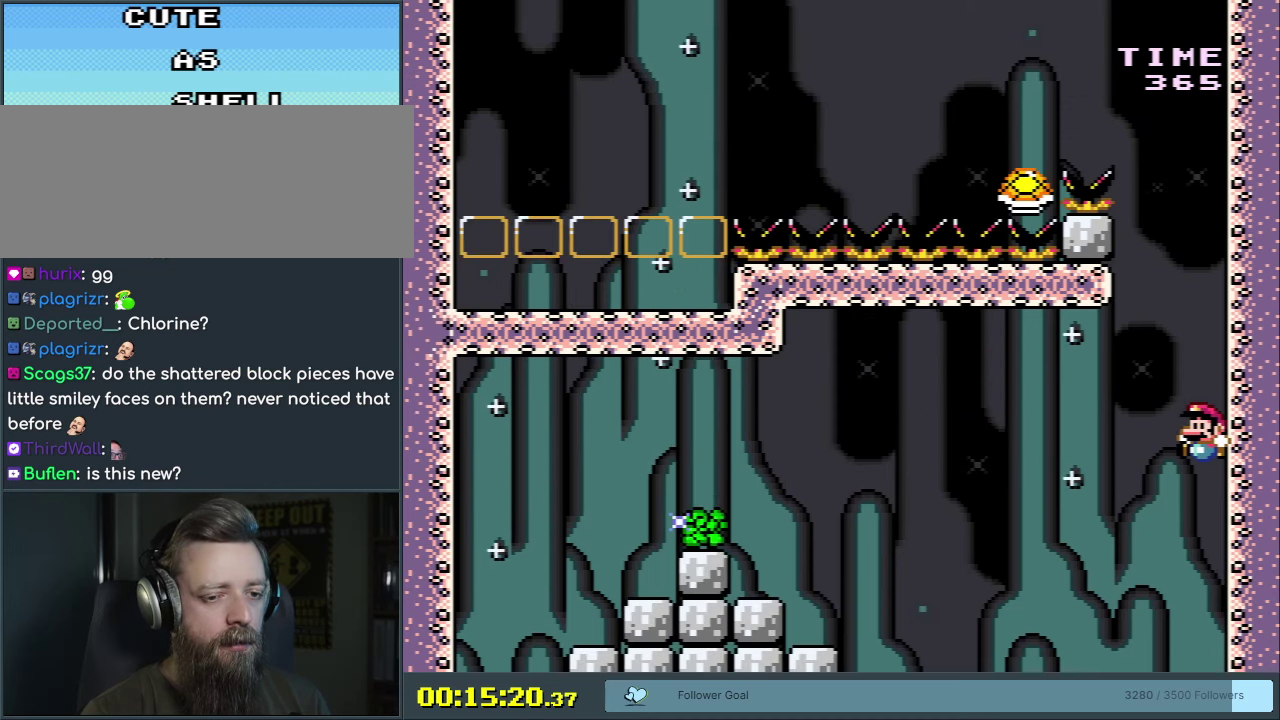
{"dt_ms": 750, "buttons": ["X", "DPAD_LEFT"], "events": [[317, "DPAD_LEFT", "down"], [667, "X", "down"], [667, "Y", "up"]]}
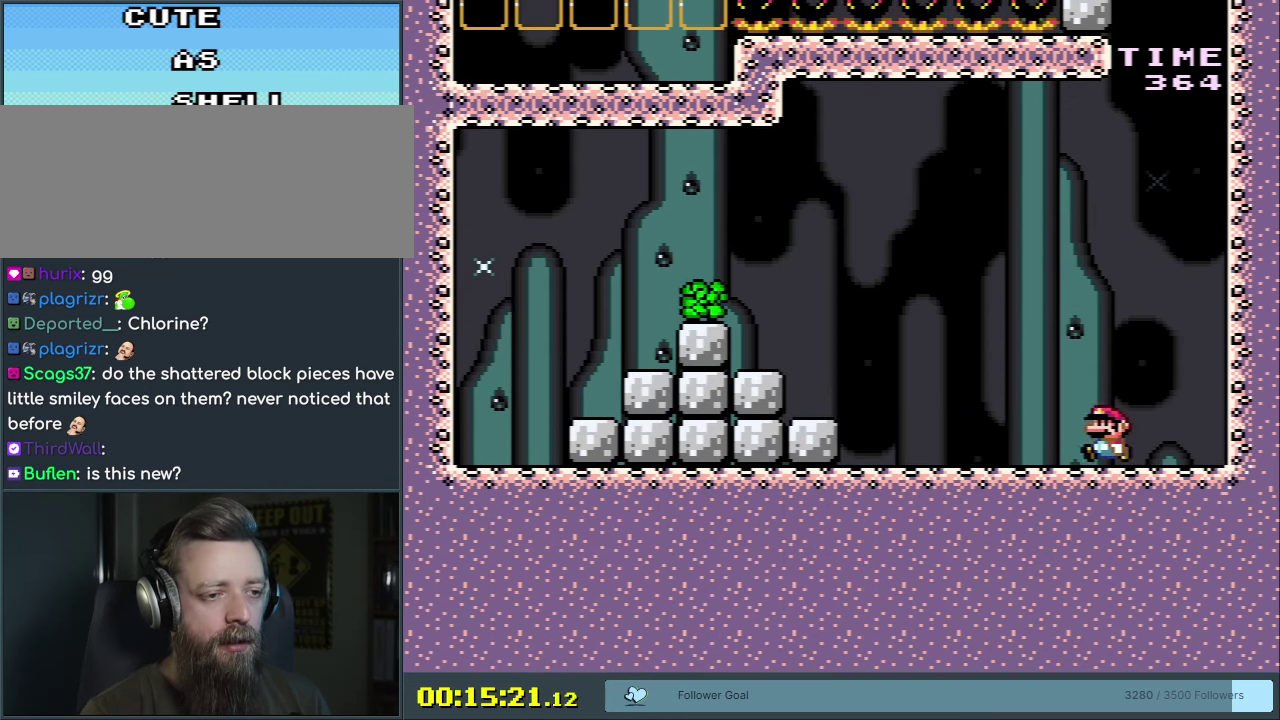
{"dt_ms": 250, "buttons": ["X", "DPAD_LEFT"], "events": []}
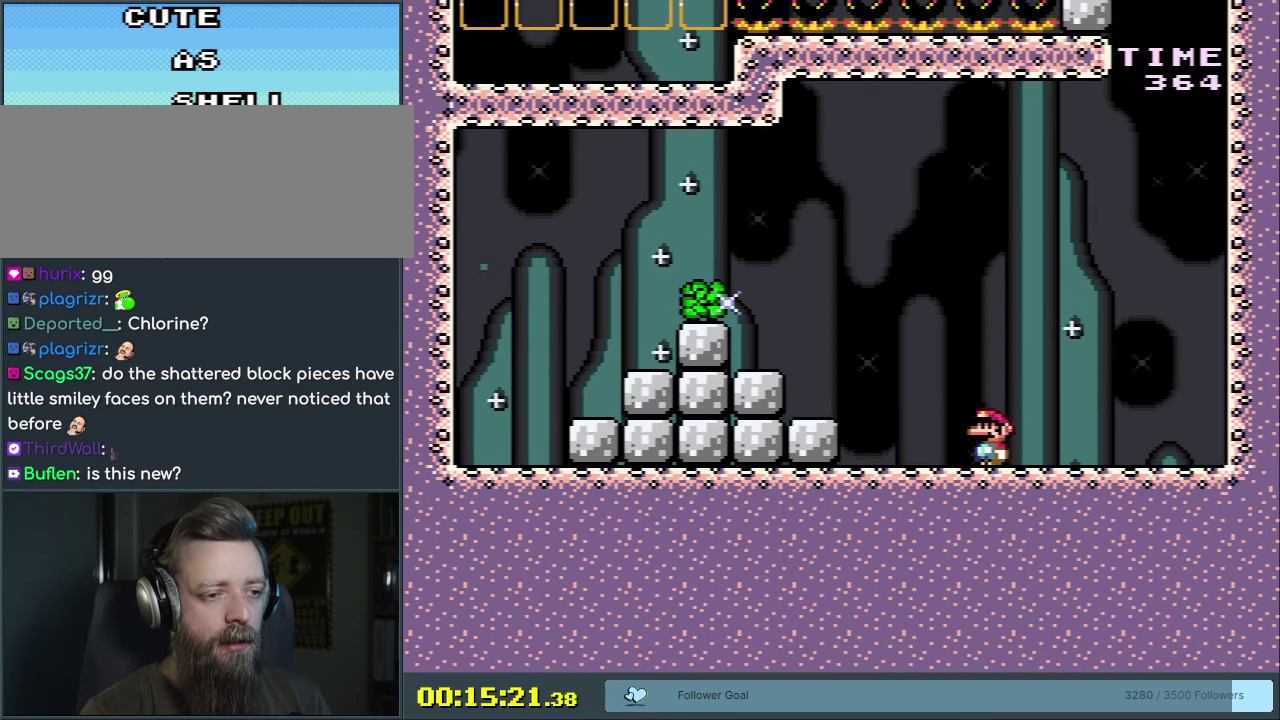
{"dt_ms": 350, "buttons": ["DPAD_LEFT"], "events": [[17, "A", "down"], [50, "DPAD_LEFT", "up"], [200, "L1", "down"], [317, "DPAD_LEFT", "down"], [317, "L1", "up"], [317, "X", "up"], [333, "A", "up"]]}
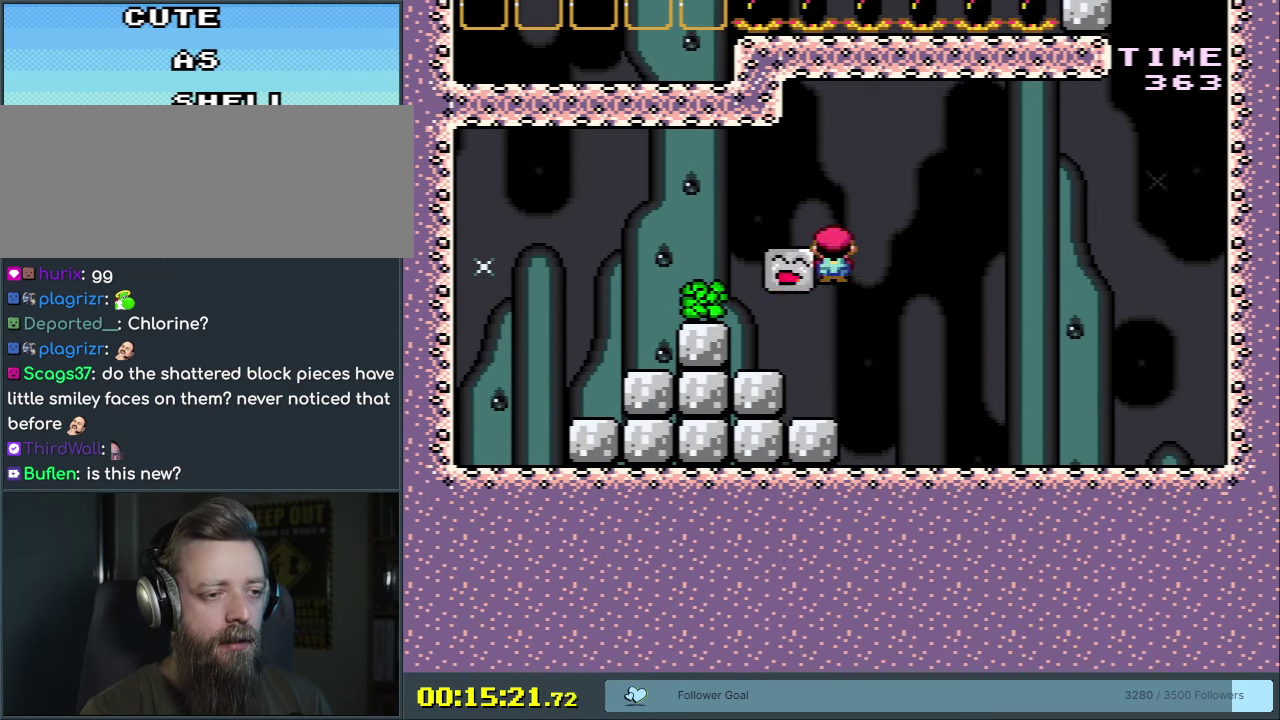
{"dt_ms": 650, "buttons": [], "events": [[83, "DPAD_LEFT", "up"]]}